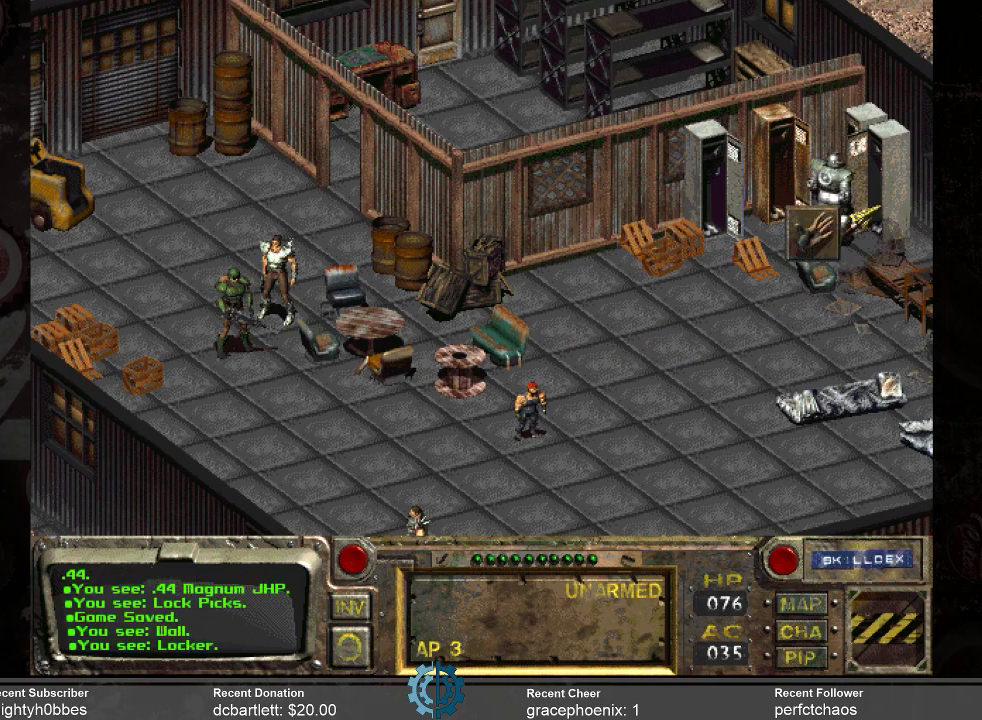
Gameplay with keyboard and mouse; each line is a JSON object with the keys and mouse buttons held at the frame after it. "events" lists presses ("down") and releases ("up") of ".", "/", "0", "1", "2", "3", "4", "5", "6", "7", "8", "9", "a", "alt_l", "alt_r", "b", "backslash", "backspace", "c", "caps_lock", "comma", "ctrl_l", "ctrl_r", "d", "e", "equals", "f", "g", "h", "i", "j", "k", "l", "lbracket", "m", "minus", "n", "o", "p", "q", "quote", "r", "rbracket", "return", "s", "semicolon", "shift_l", "shift_r", "space", "super_l", "super_r", "t", "tab", "tilde", "u", "v", "w", "x", "y", "z", "mouse_left" and "mouse_right" between this image and that frame as [ms after this image, input, new state], when the widget could be followed in between. "mouse_left", "mouse_right" = the "left", "right" buttons of the "mouse" list. No other keys are recorded. Not read: mouse_move.
{"keys": [], "mouse": [], "events": []}
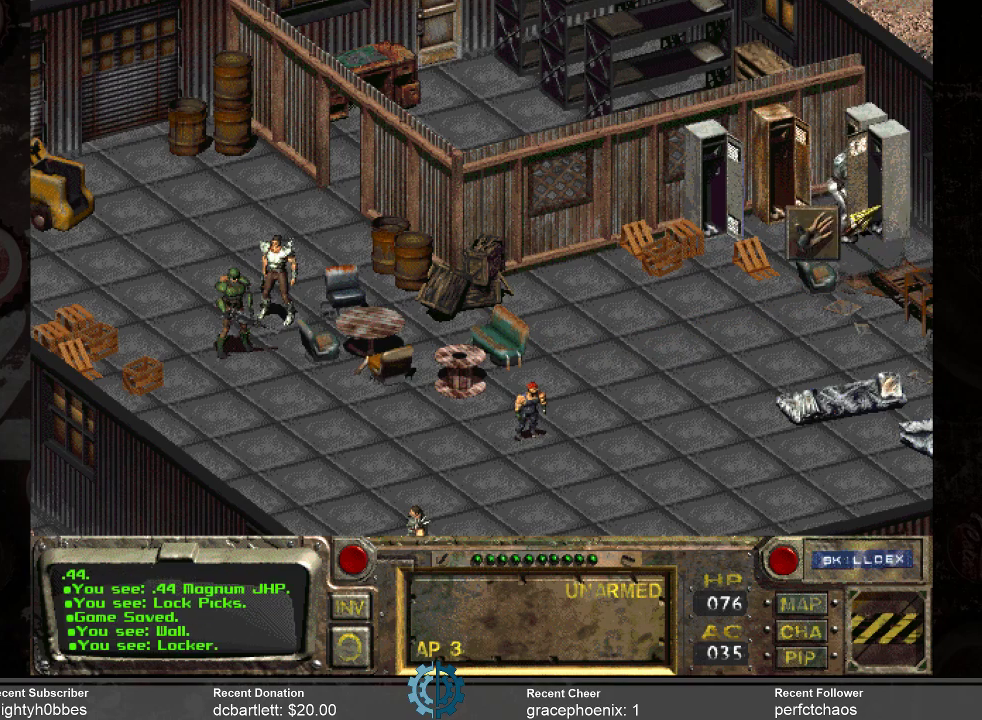
{"keys": [], "mouse": [], "events": []}
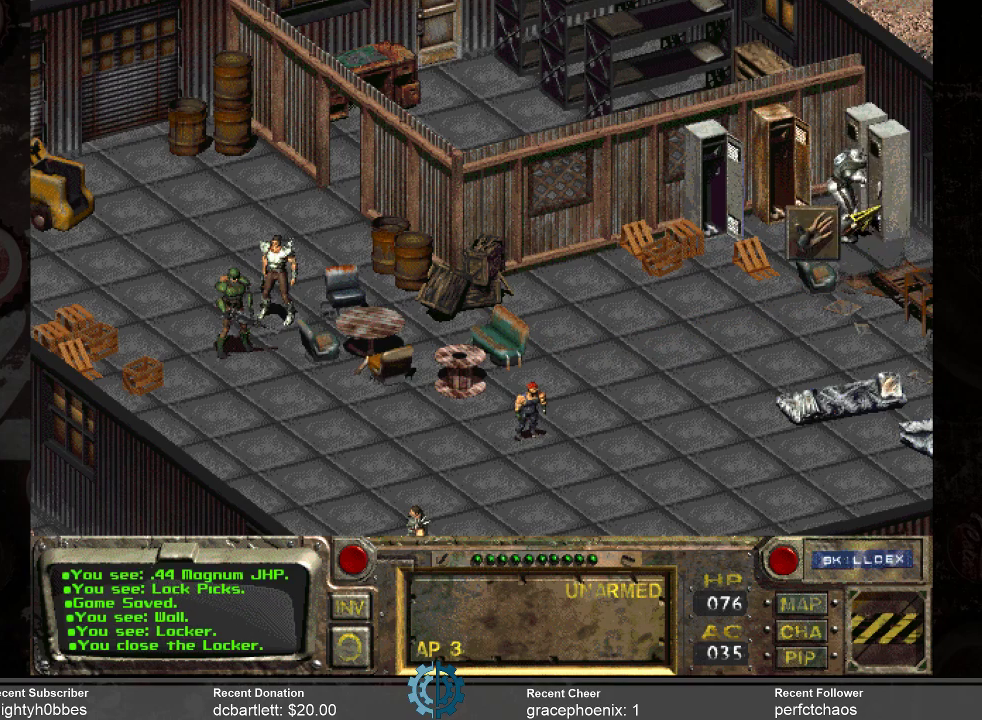
{"keys": [], "mouse": ["left"], "events": [[500, "mouse_left", "down"]]}
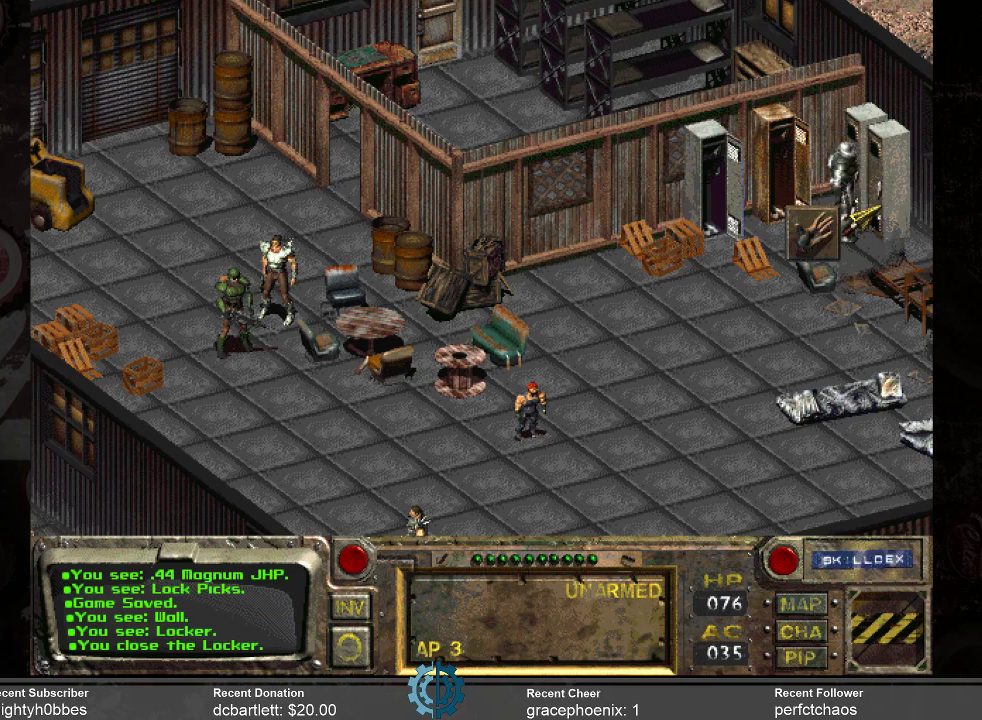
{"keys": [], "mouse": [], "events": [[100, "mouse_left", "up"]]}
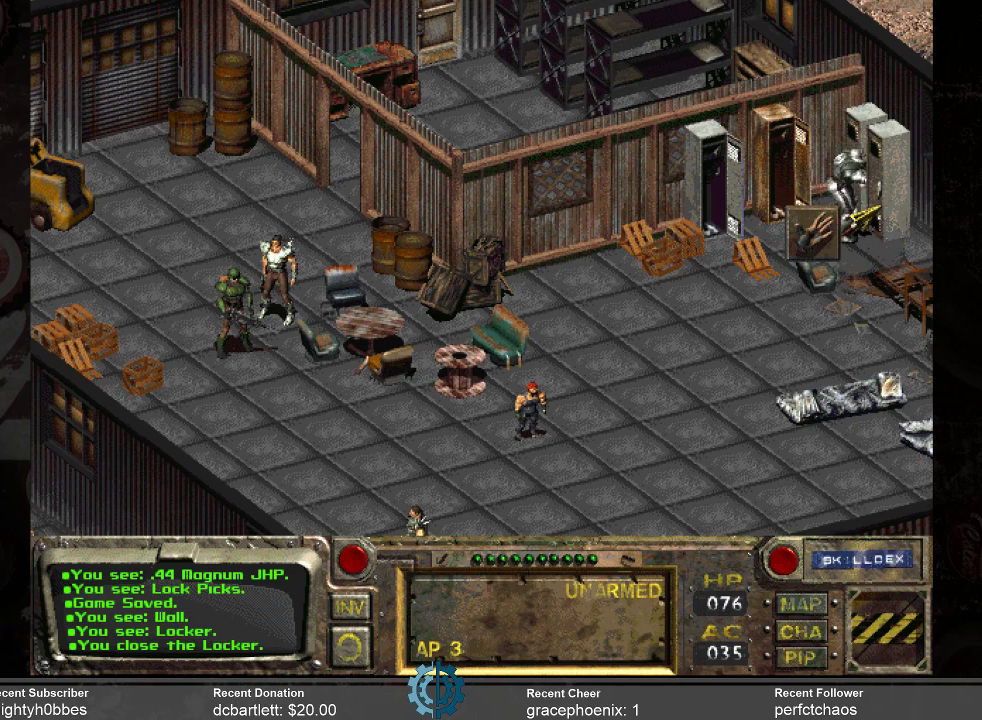
{"keys": [], "mouse": [], "events": []}
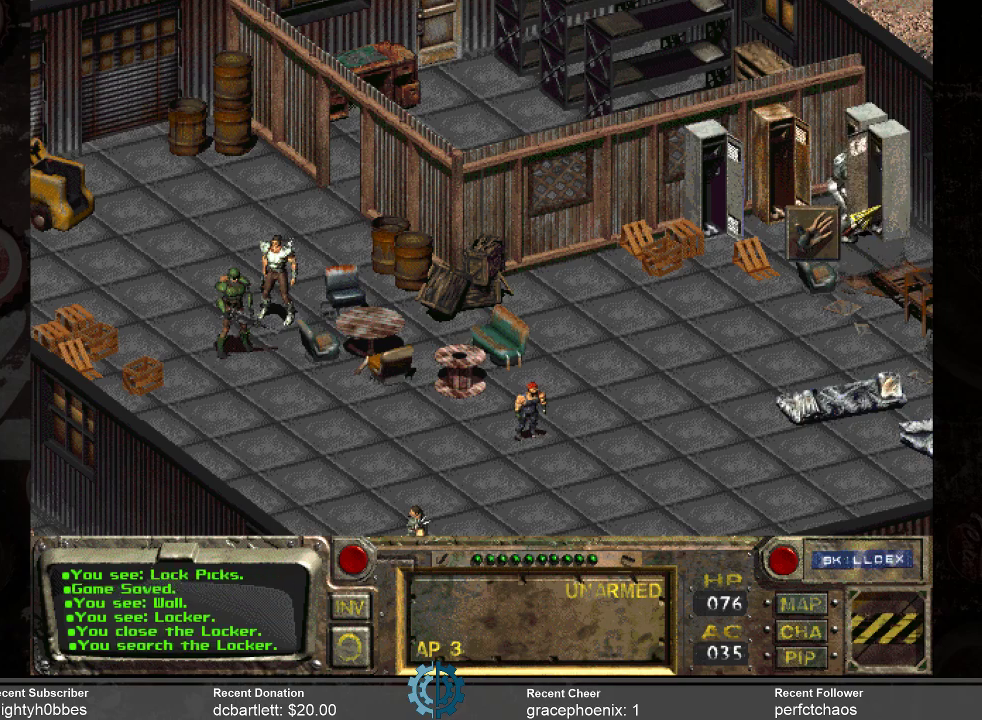
{"keys": [], "mouse": [], "events": []}
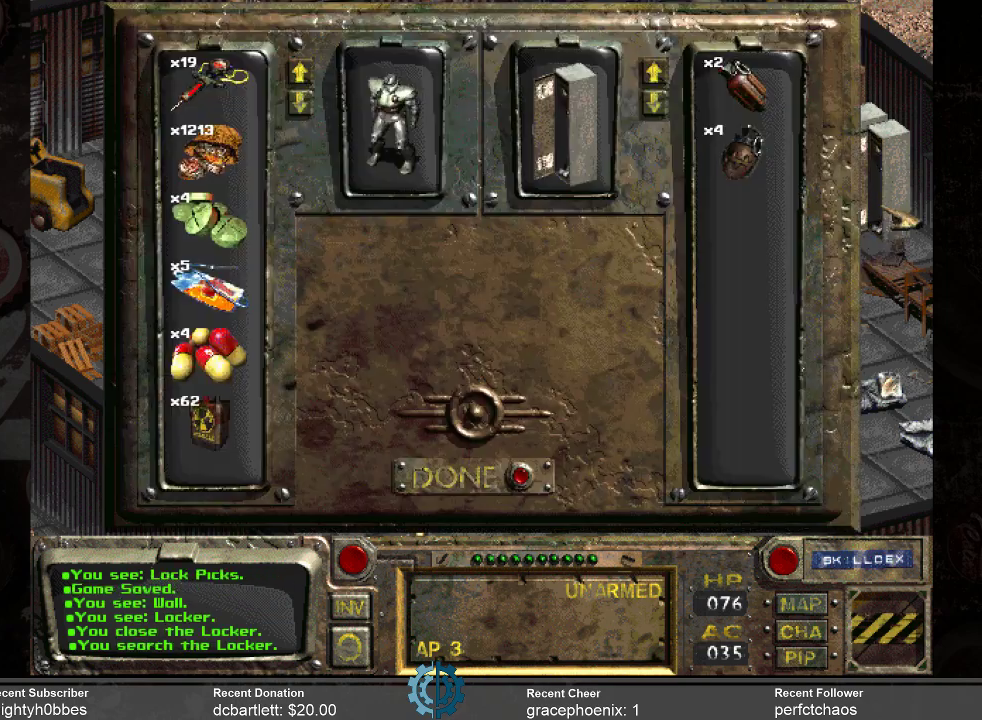
{"keys": [], "mouse": [], "events": []}
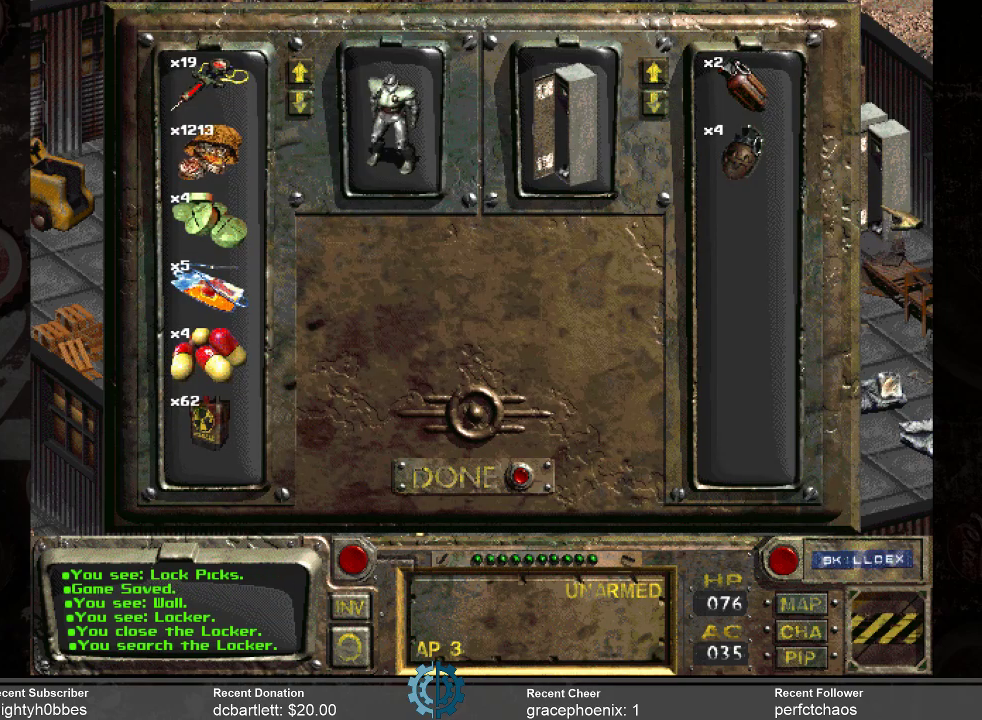
{"keys": [], "mouse": [], "events": []}
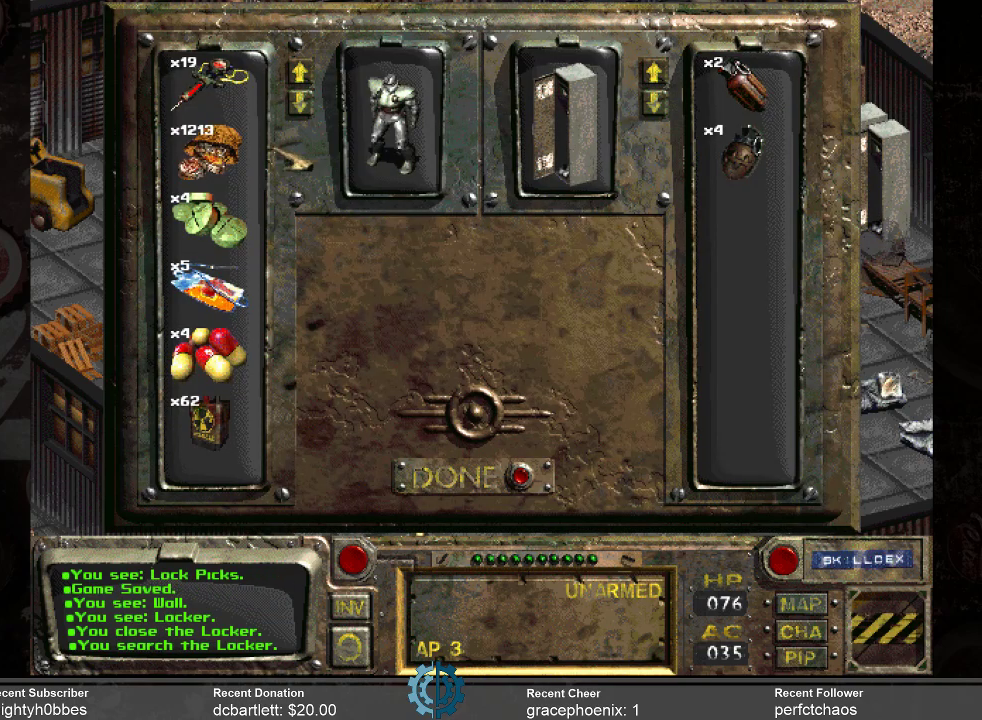
{"keys": [], "mouse": [], "events": []}
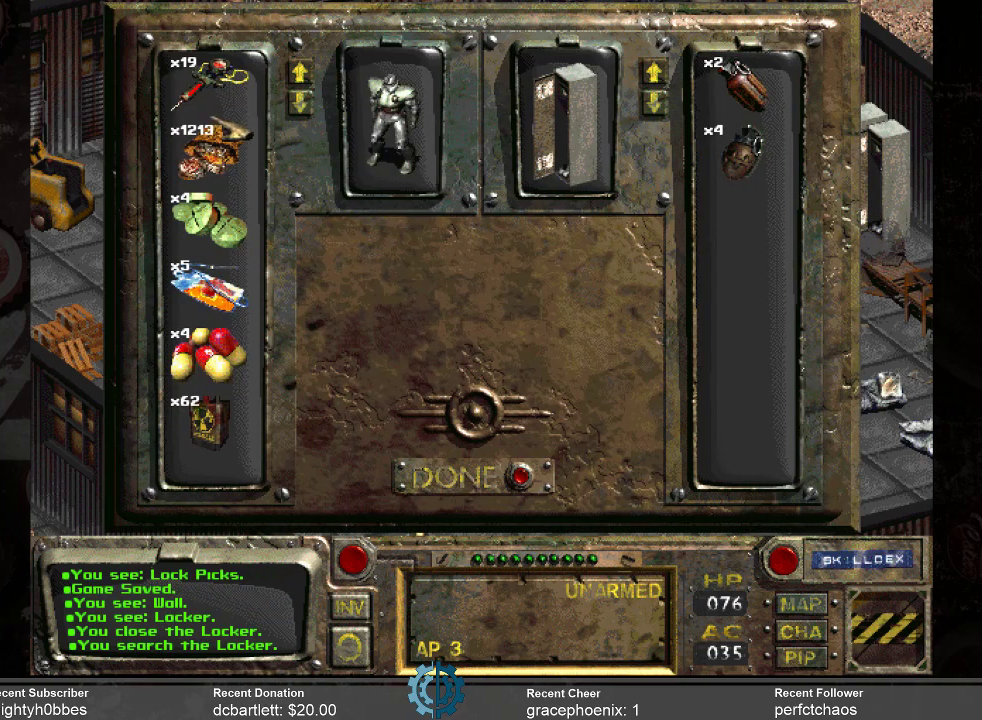
{"keys": [], "mouse": [], "events": []}
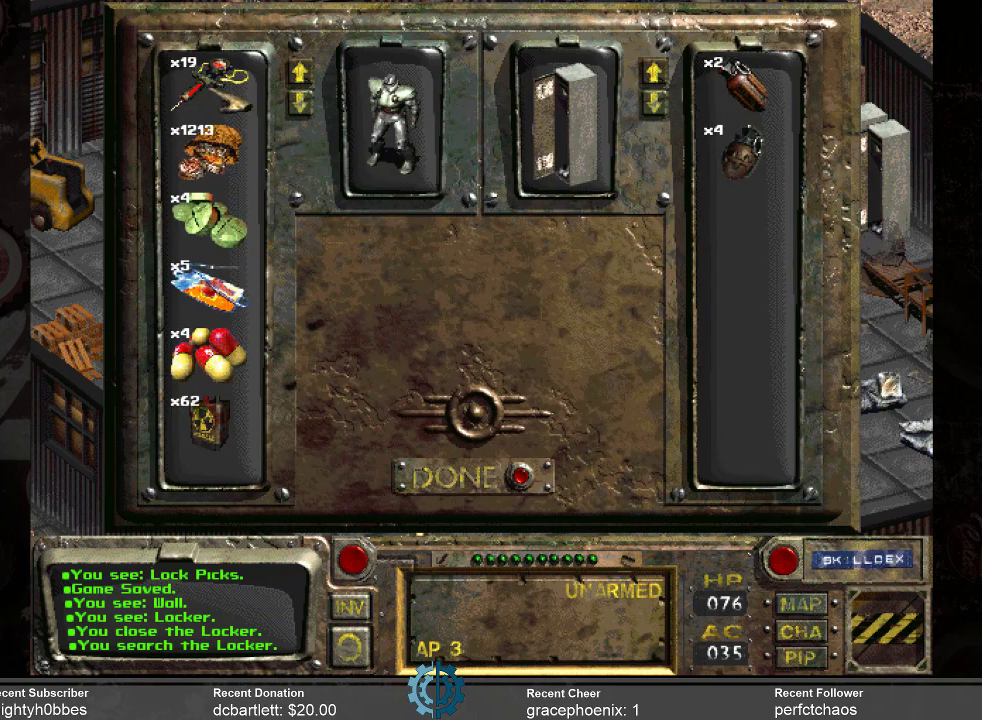
{"keys": [], "mouse": [], "events": []}
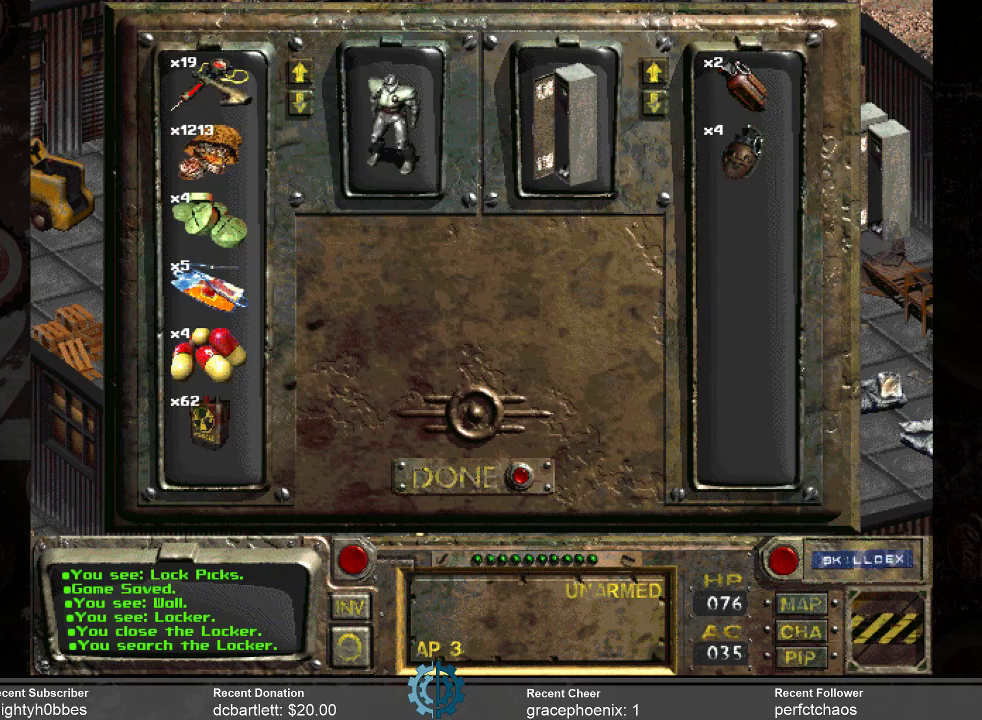
{"keys": [], "mouse": ["left"], "events": [[34, "mouse_left", "down"]]}
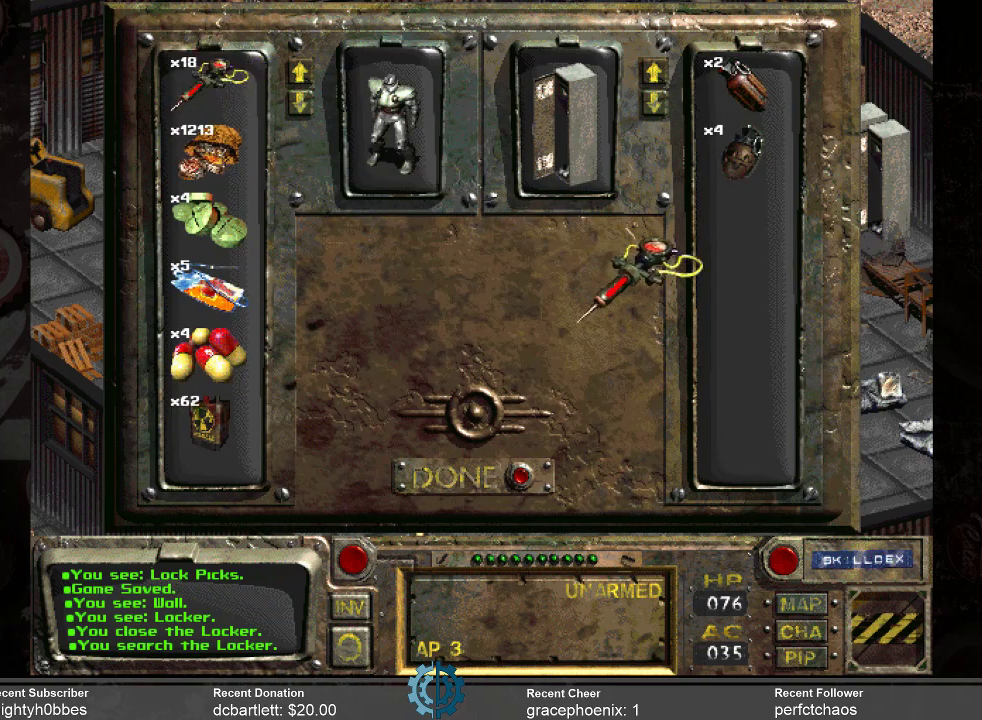
{"keys": [], "mouse": [], "events": [[467, "mouse_left", "up"]]}
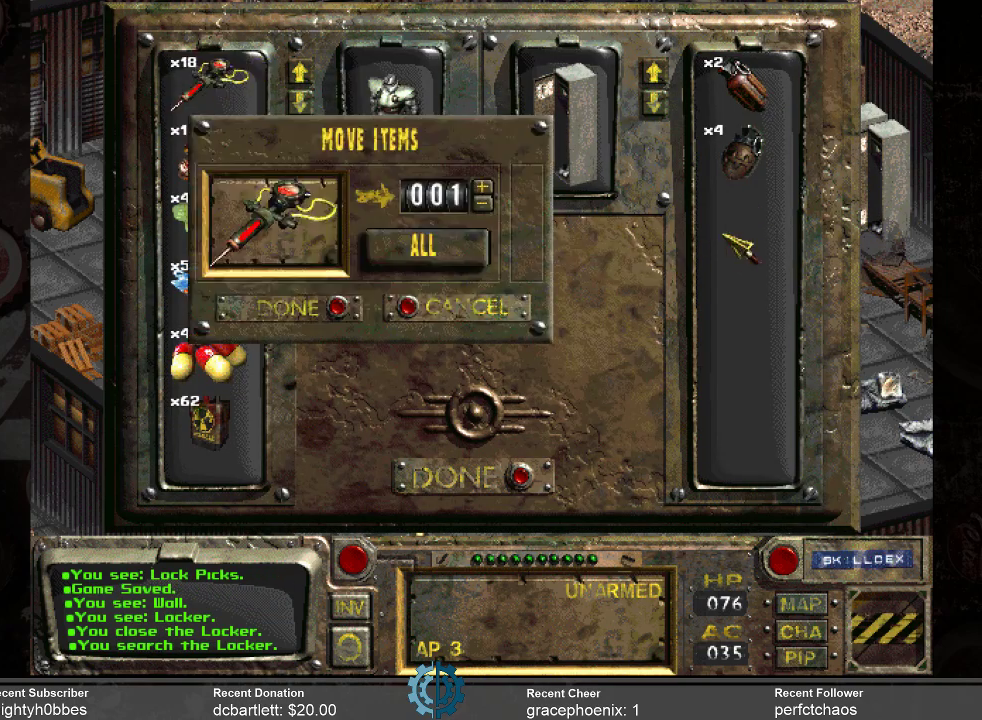
{"keys": [], "mouse": [], "events": []}
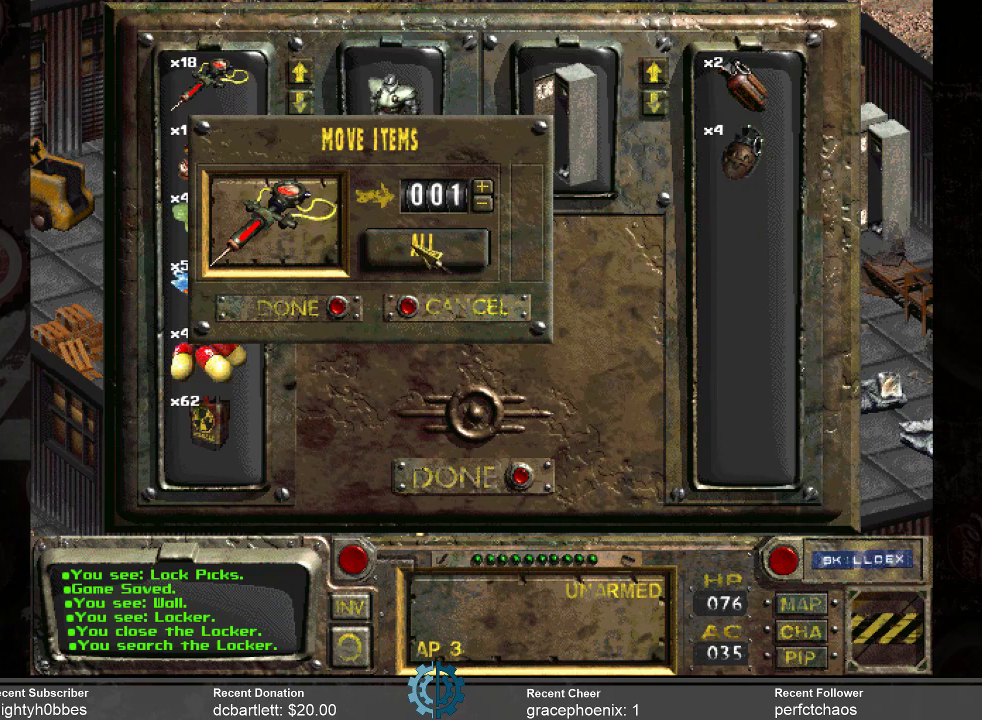
{"keys": [], "mouse": [], "events": [[234, "mouse_left", "down"], [334, "mouse_left", "up"]]}
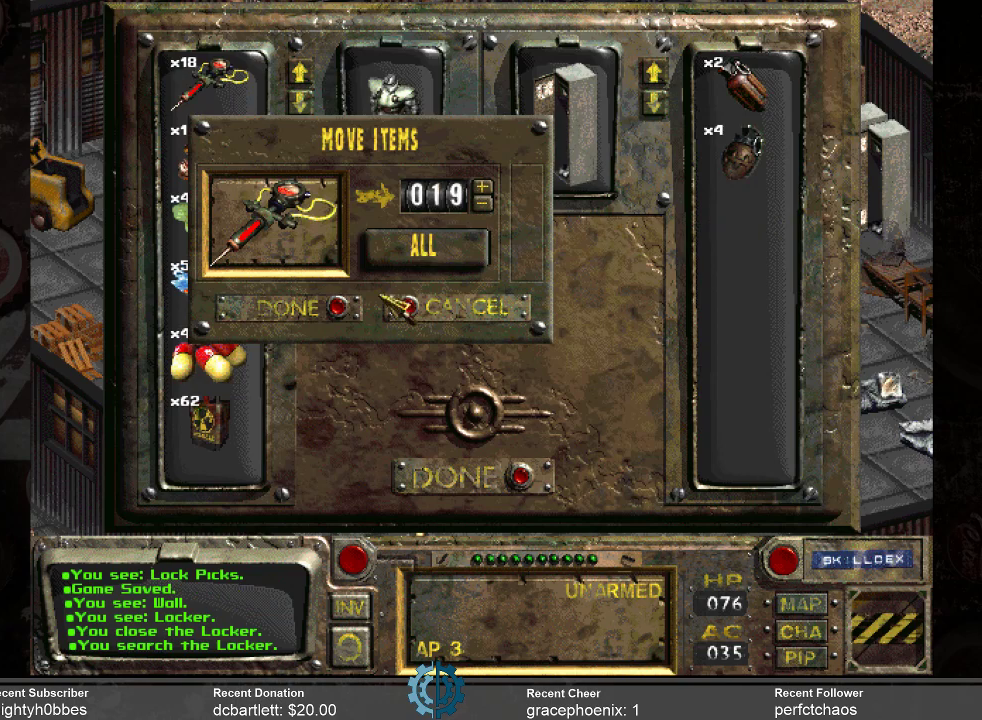
{"keys": [], "mouse": ["left"], "events": [[467, "mouse_left", "down"]]}
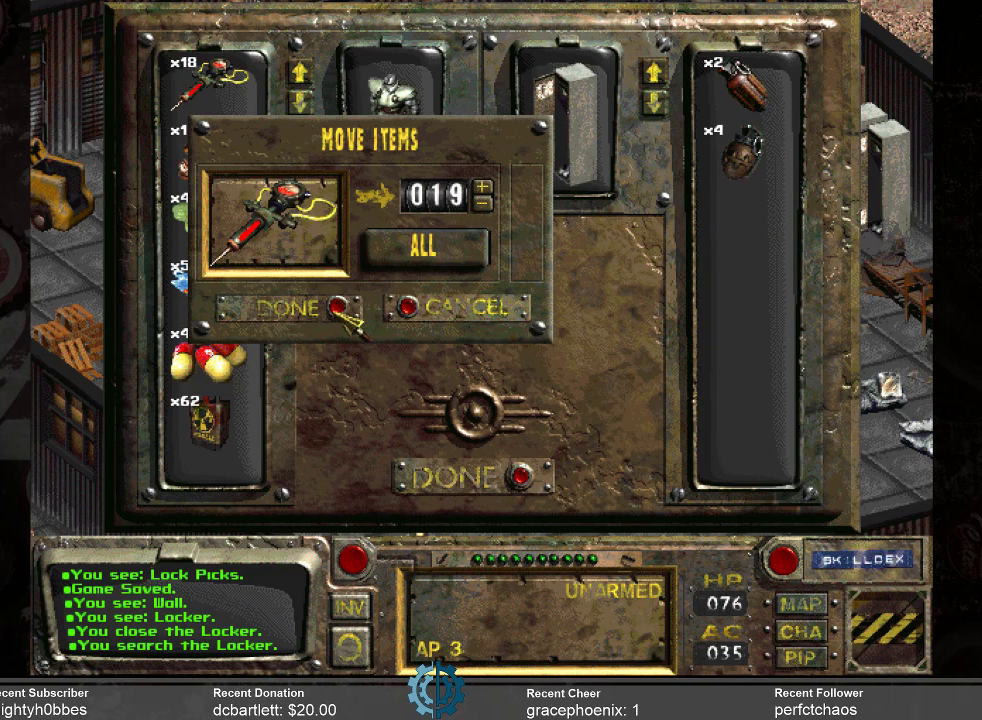
{"keys": [], "mouse": [], "events": [[34, "mouse_left", "up"]]}
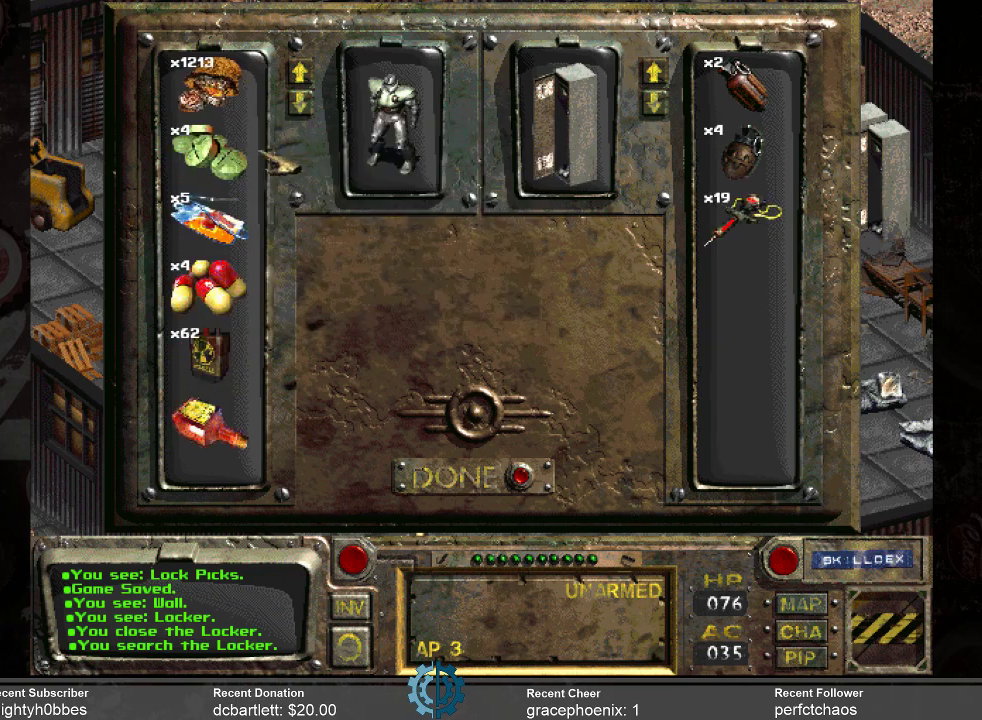
{"keys": [], "mouse": [], "events": []}
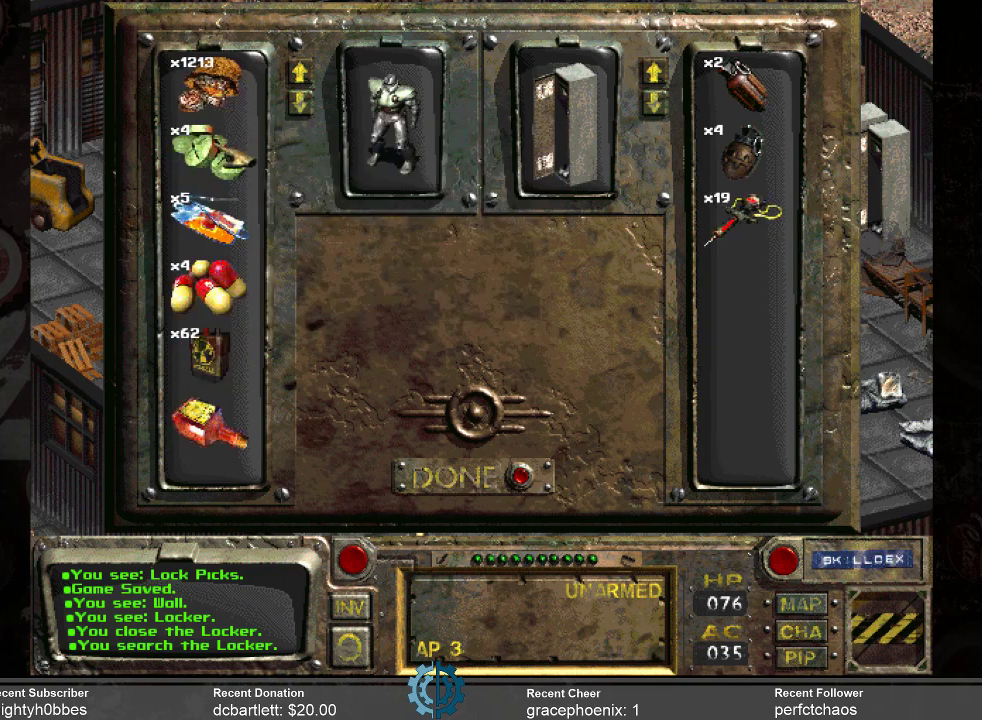
{"keys": [], "mouse": ["left"], "events": [[300, "mouse_left", "down"]]}
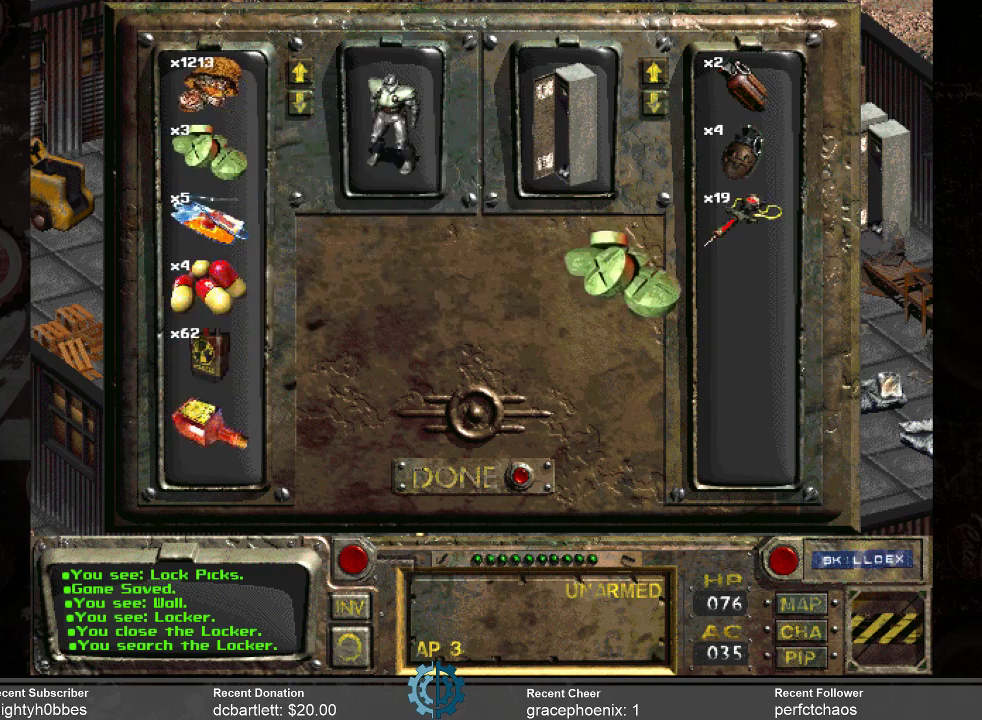
{"keys": [], "mouse": [], "events": [[400, "mouse_left", "up"]]}
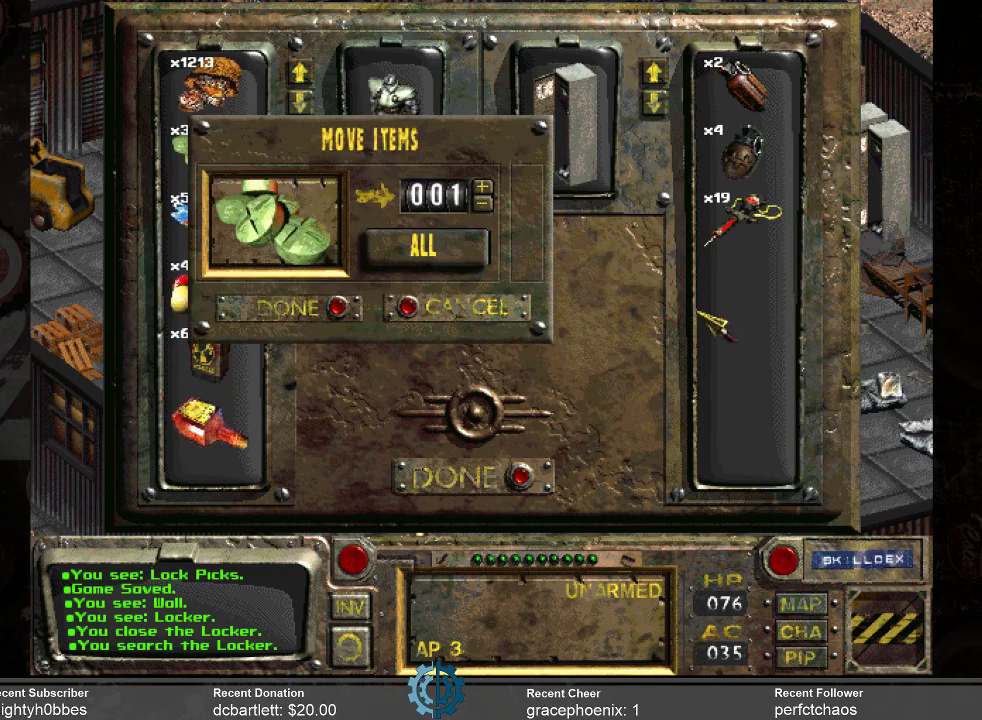
{"keys": [], "mouse": [], "events": []}
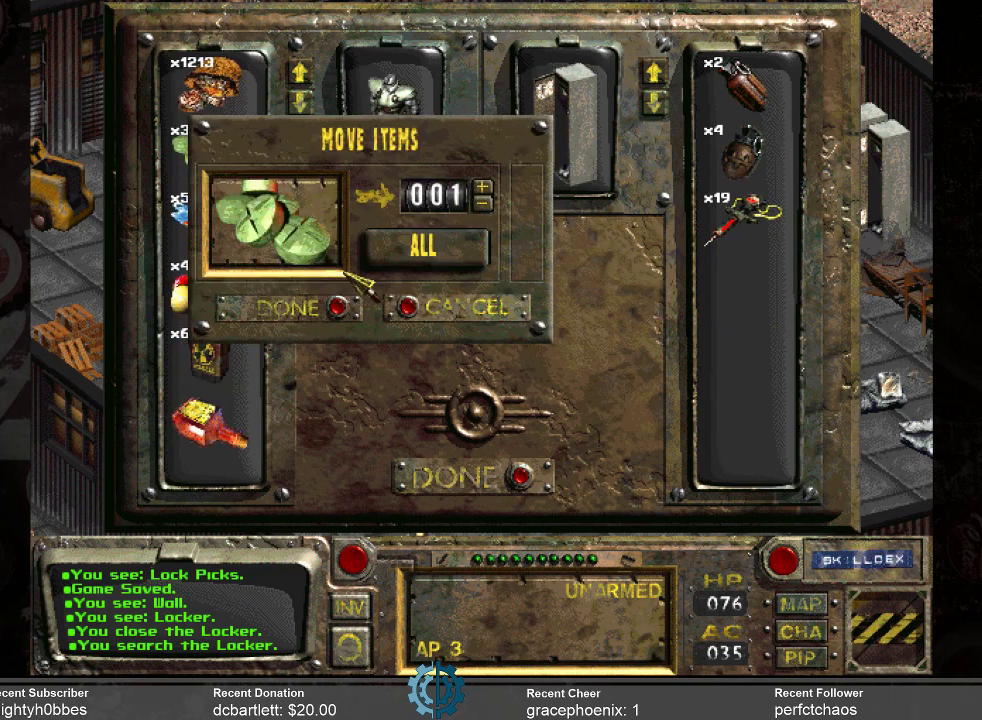
{"keys": [], "mouse": [], "events": [[300, "mouse_left", "down"], [400, "mouse_left", "up"]]}
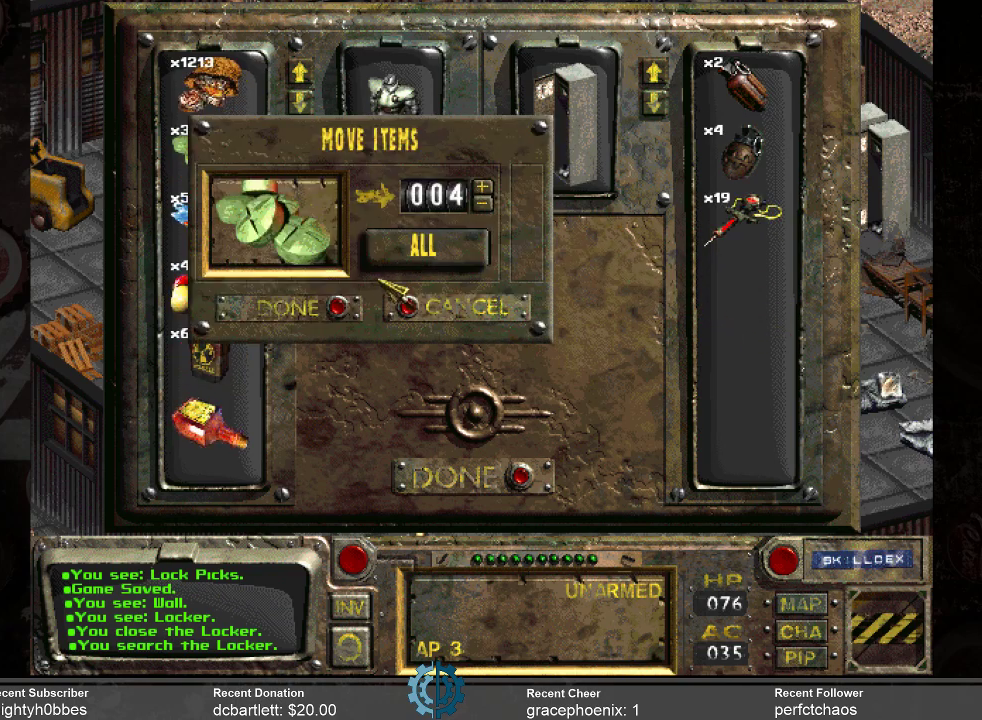
{"keys": [], "mouse": [], "events": []}
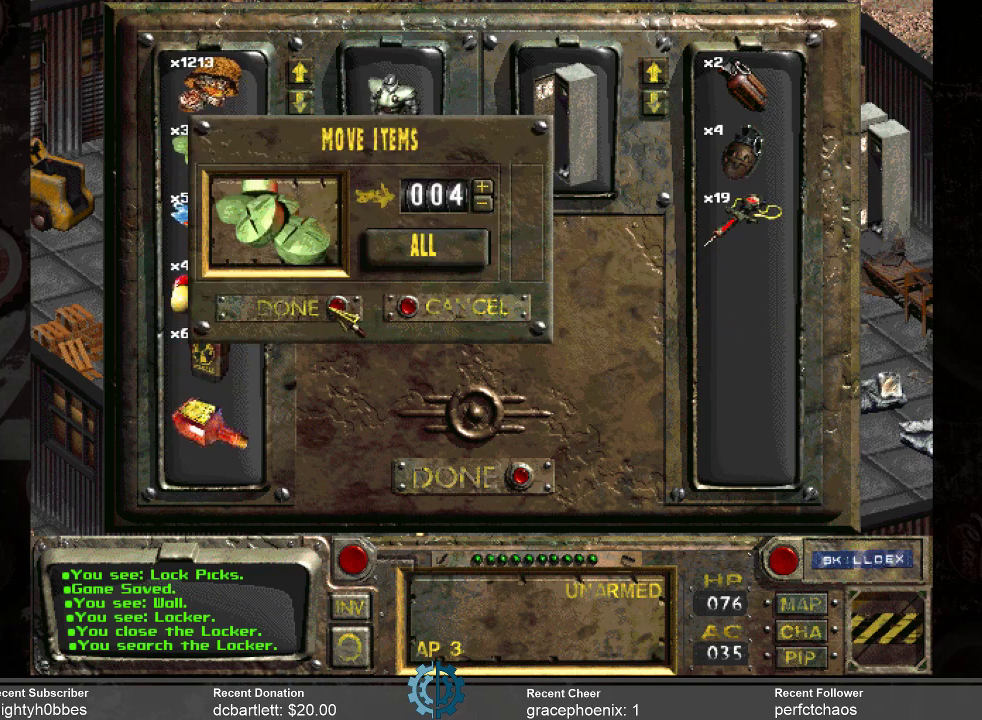
{"keys": [], "mouse": [], "events": [[34, "mouse_left", "down"], [134, "mouse_left", "up"]]}
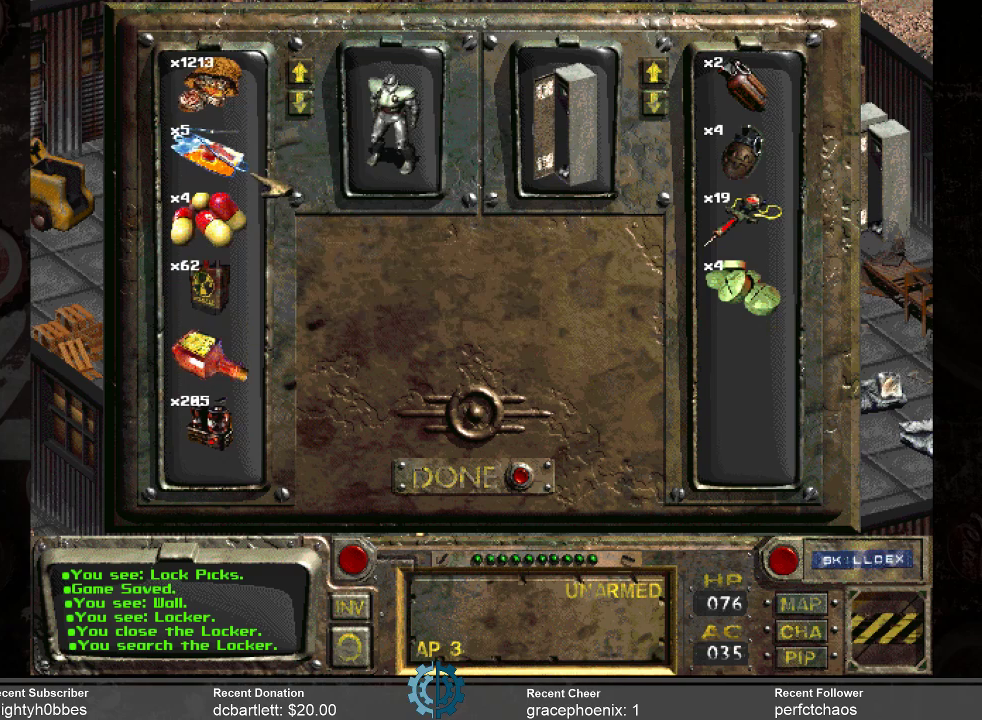
{"keys": [], "mouse": ["left"], "events": [[400, "mouse_left", "down"]]}
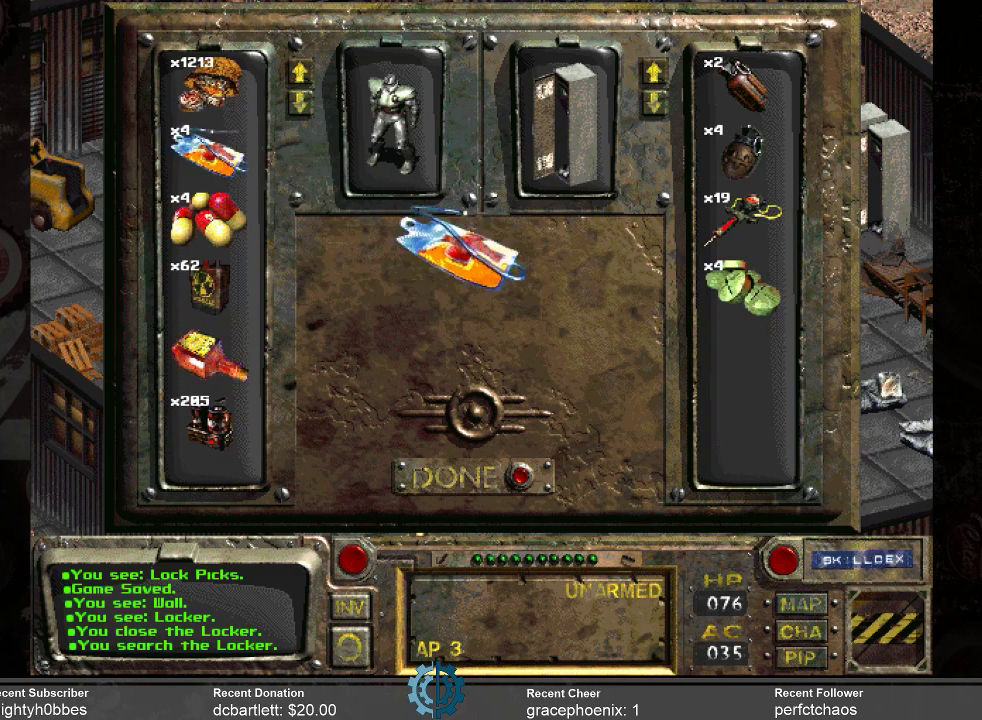
{"keys": [], "mouse": [], "events": [[400, "mouse_left", "up"]]}
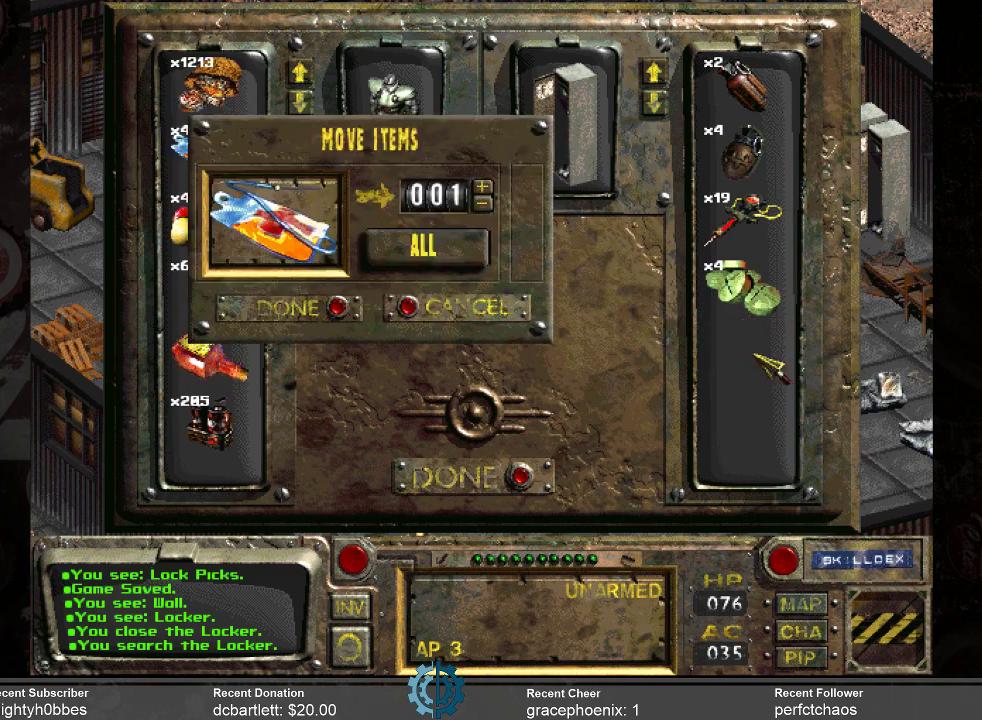
{"keys": [], "mouse": [], "events": []}
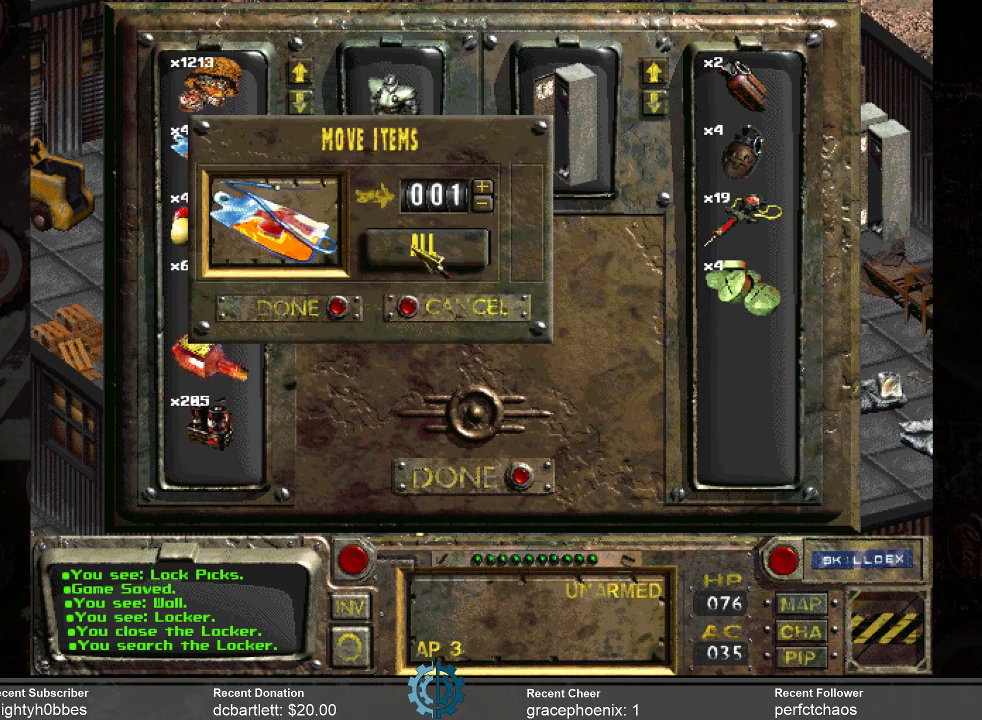
{"keys": [], "mouse": [], "events": [[434, "mouse_left", "down"], [467, "mouse_left", "up"]]}
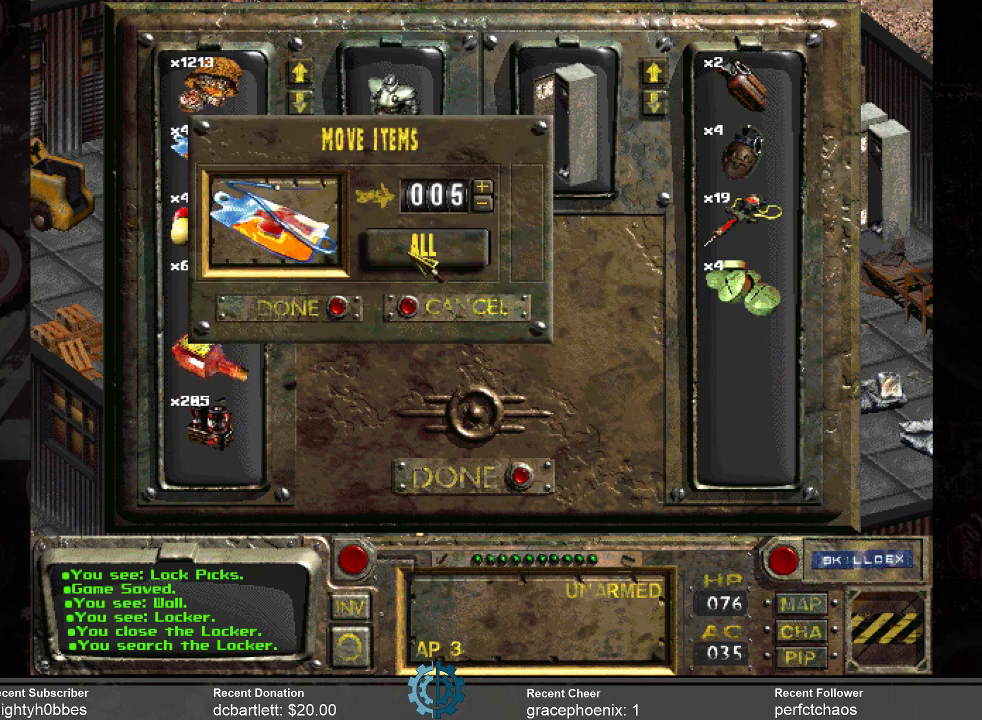
{"keys": [], "mouse": [], "events": []}
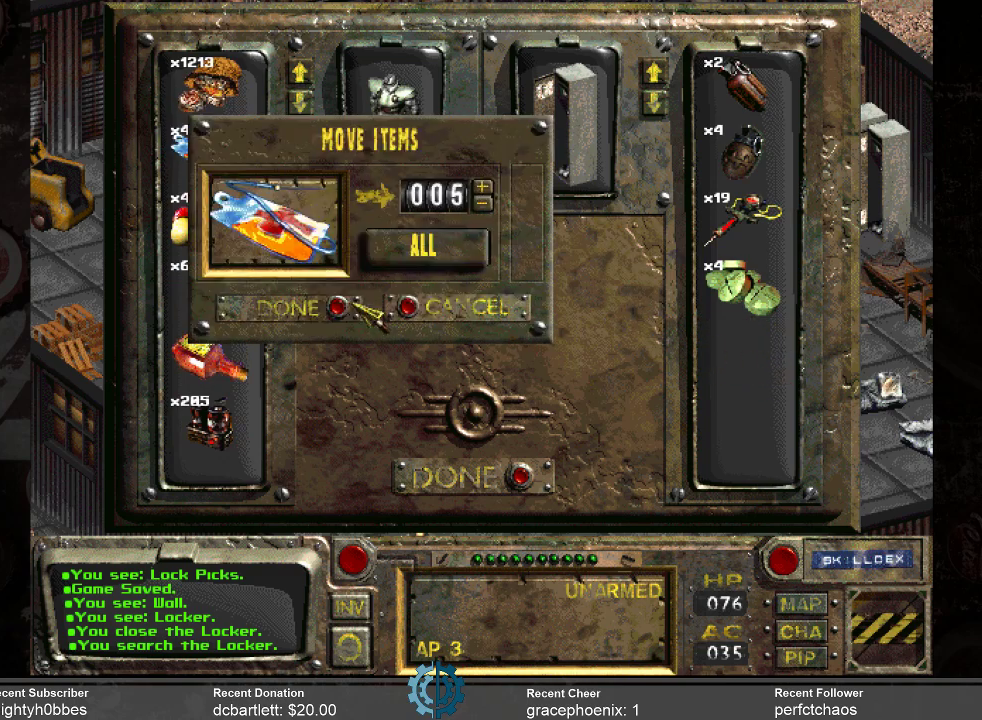
{"keys": [], "mouse": [], "events": [[267, "mouse_left", "down"], [334, "mouse_left", "up"]]}